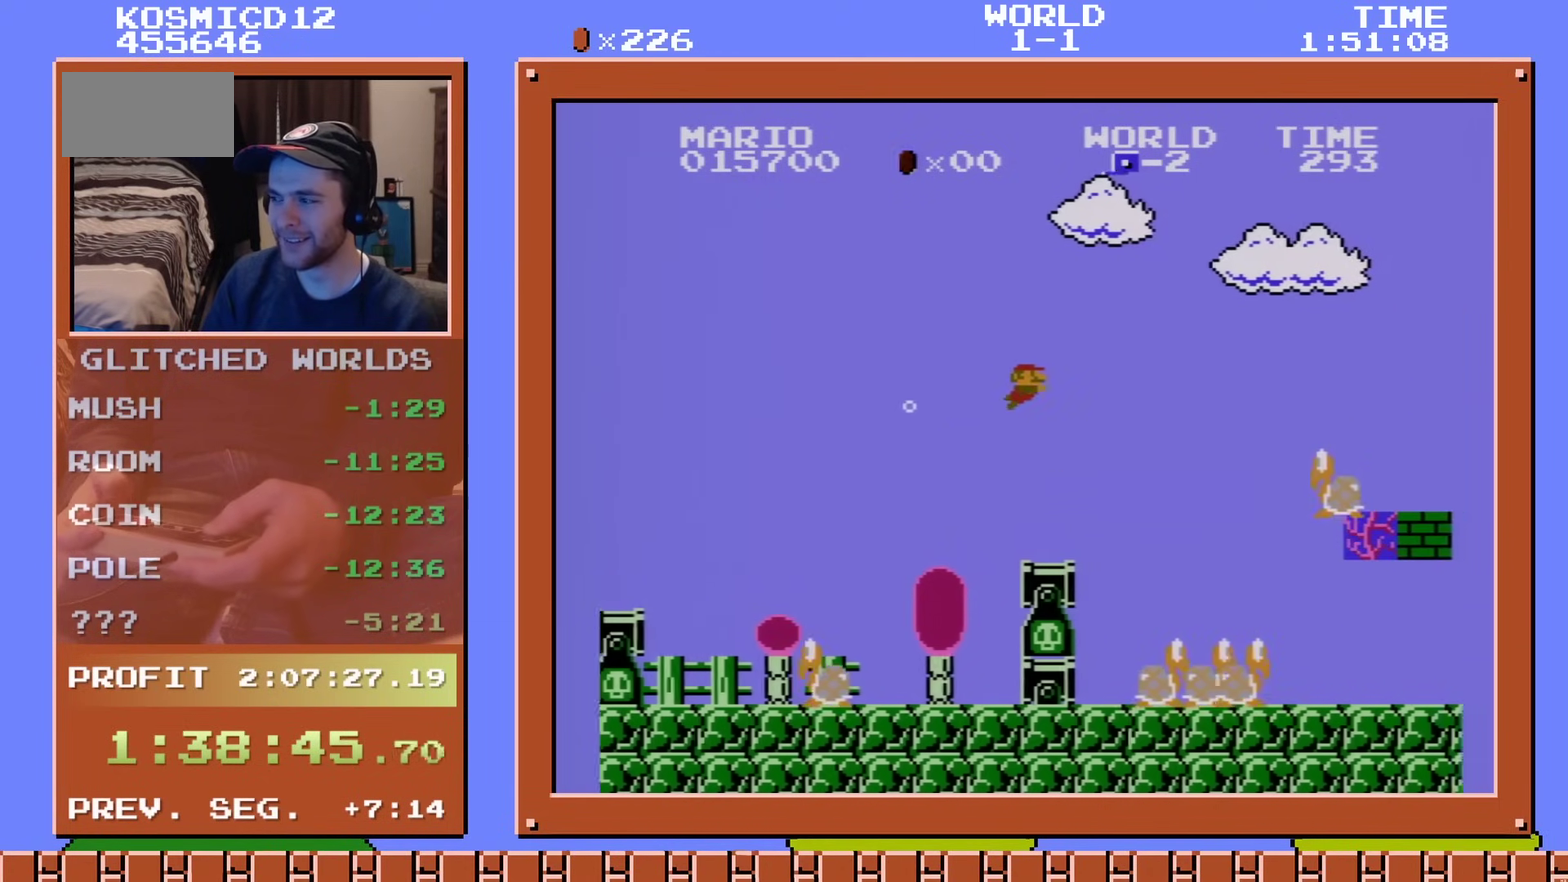
Gameplay with a controller (Nintendo layout); each line is a JSON object with the inputs held at the frame after it (dt_ms = milliseconds from this image to that frame). "events" lists button and stick changes between this image and that frame as [ms after this image, input, new state], when the widget could be followed in between. Not read: L3 R3.
{"dt_ms": 500, "buttons": ["A", "DPAD_DOWN", "DPAD_RIGHT"], "events": [[400, "DPAD_DOWN", "down"], [483, "A", "down"]]}
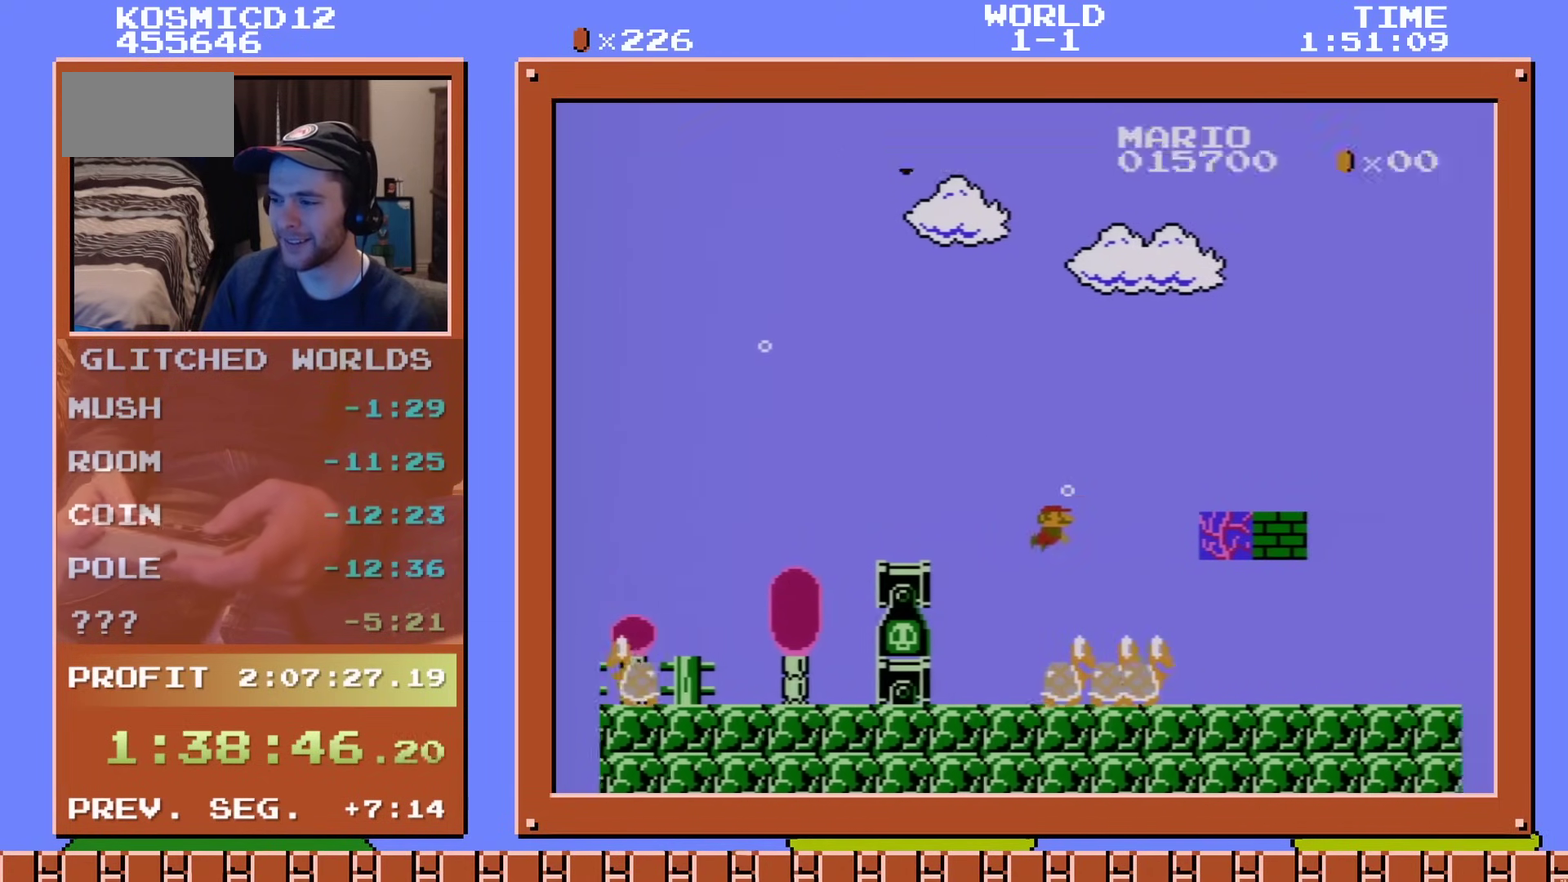
{"dt_ms": 100, "buttons": ["DPAD_DOWN", "DPAD_RIGHT"], "events": [[17, "DPAD_DOWN", "up"], [84, "A", "up"], [84, "DPAD_DOWN", "down"]]}
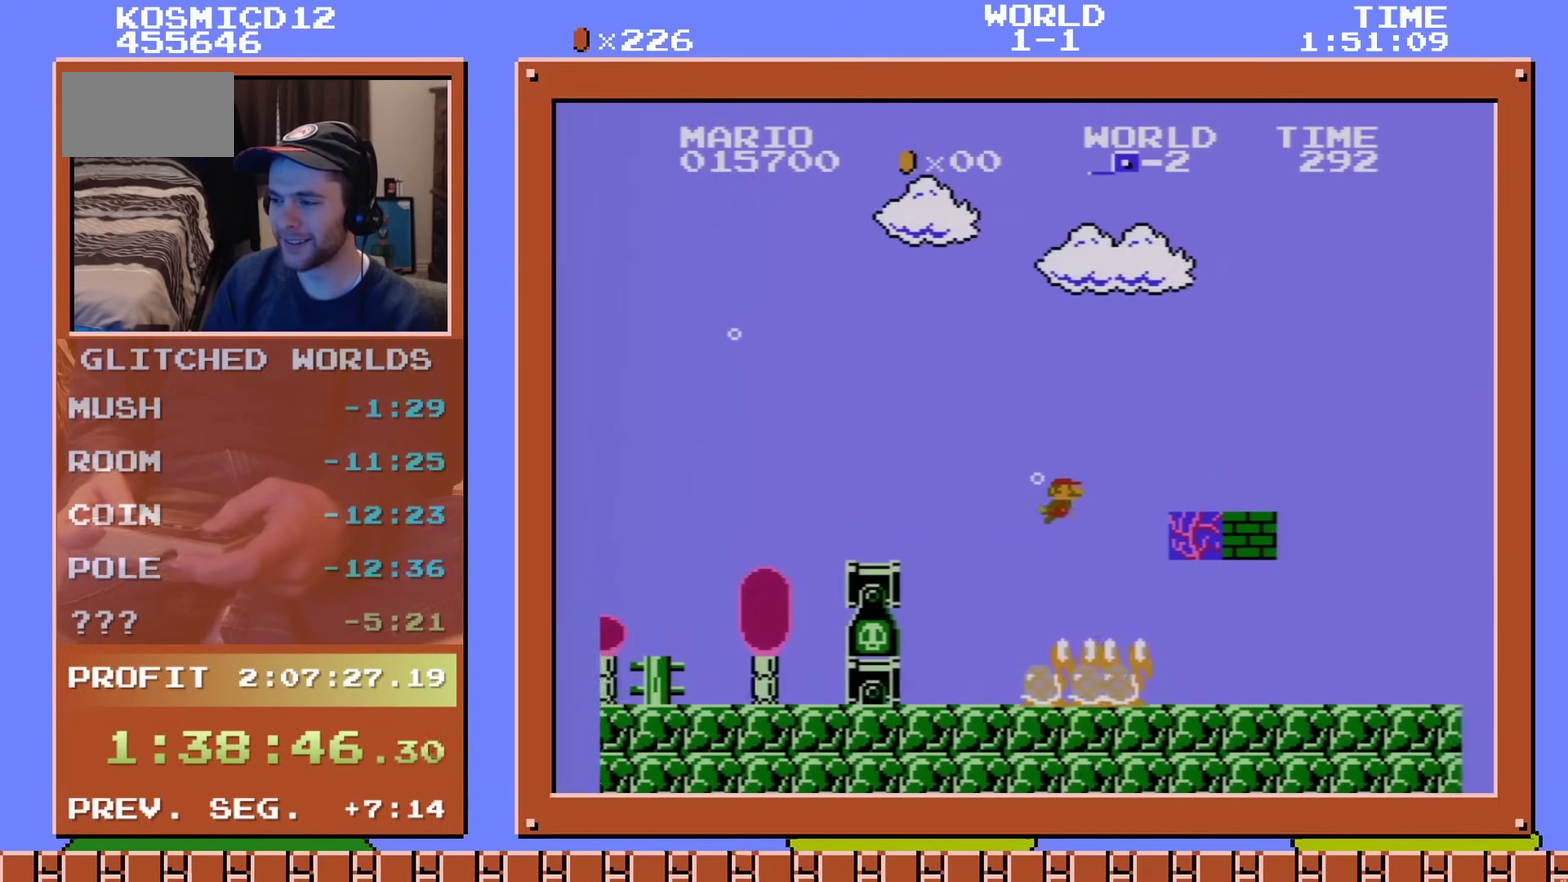
{"dt_ms": 301, "buttons": ["DPAD_RIGHT"], "events": [[117, "A", "down"], [117, "DPAD_DOWN", "up"], [217, "A", "up"]]}
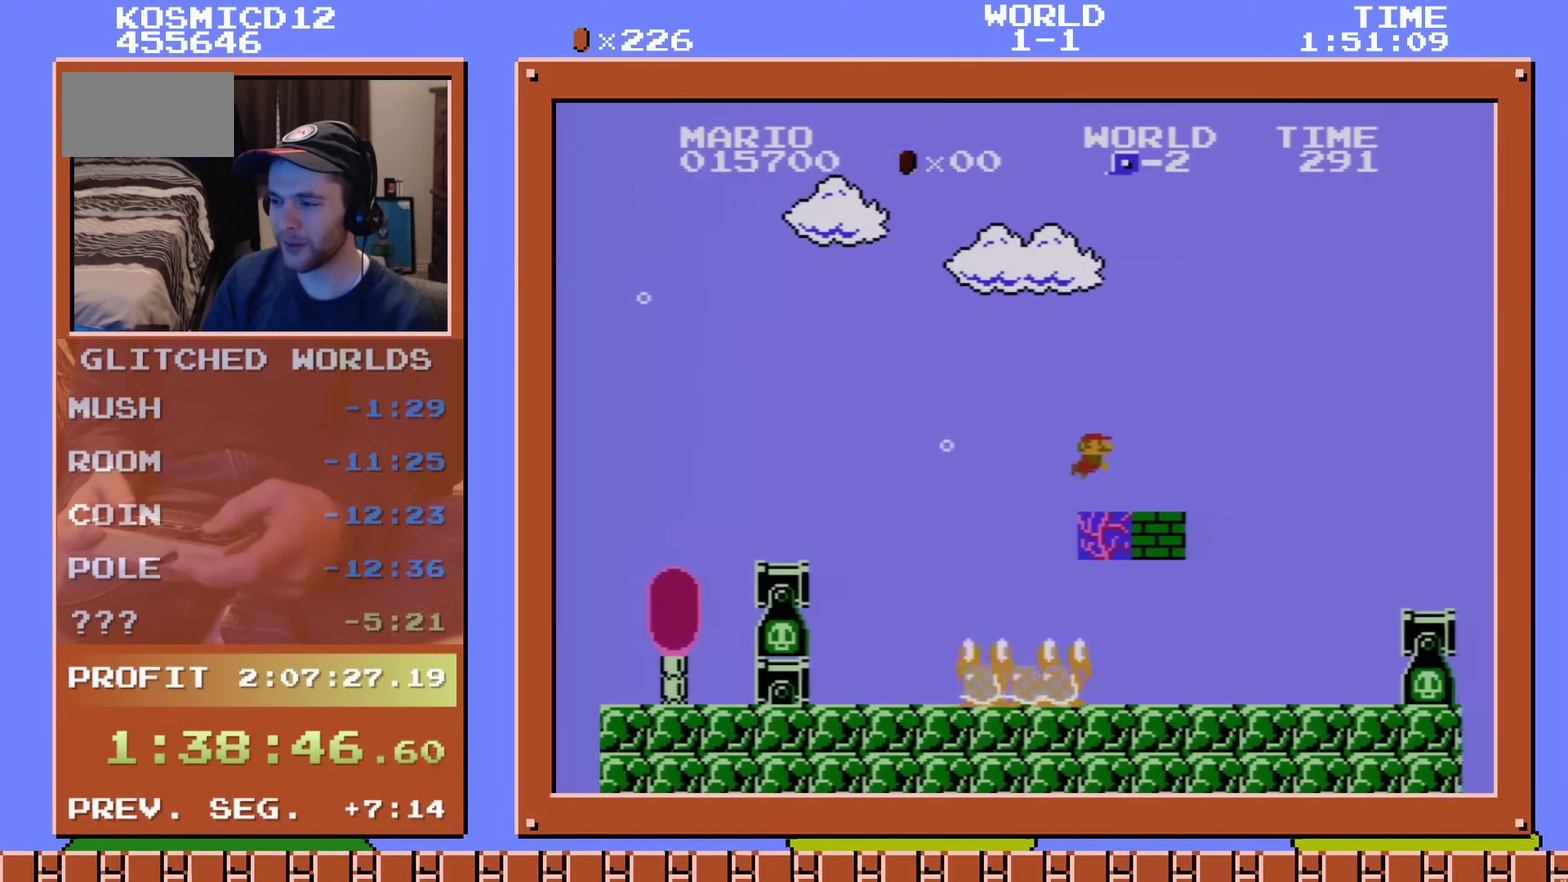
{"dt_ms": 200, "buttons": ["DPAD_RIGHT"], "events": [[50, "A", "down"], [150, "A", "up"]]}
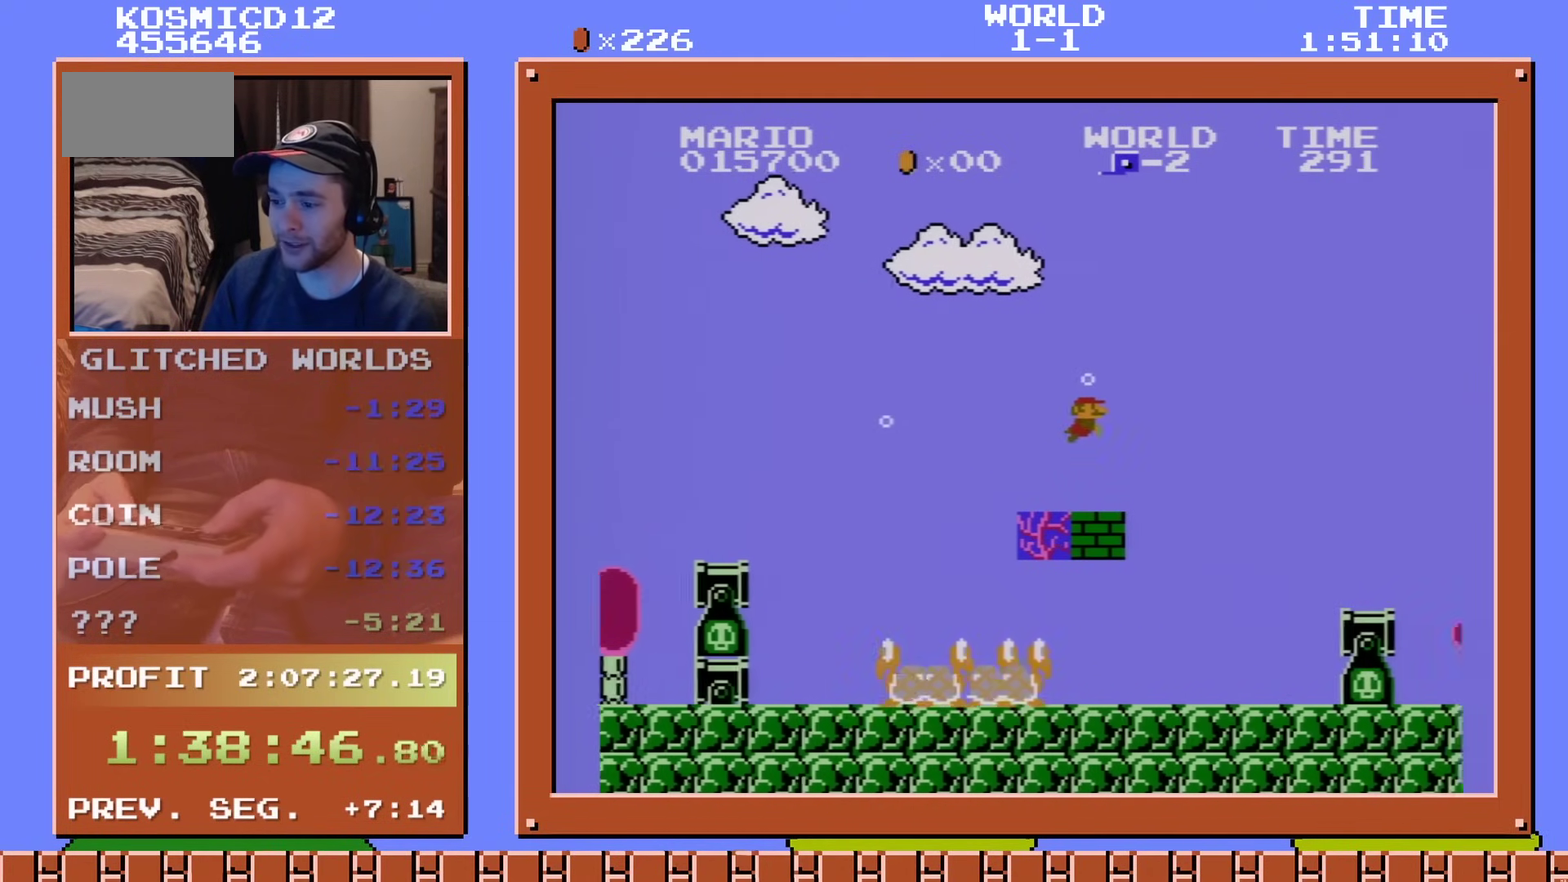
{"dt_ms": 300, "buttons": ["DPAD_RIGHT"], "events": [[133, "A", "down"], [267, "A", "up"]]}
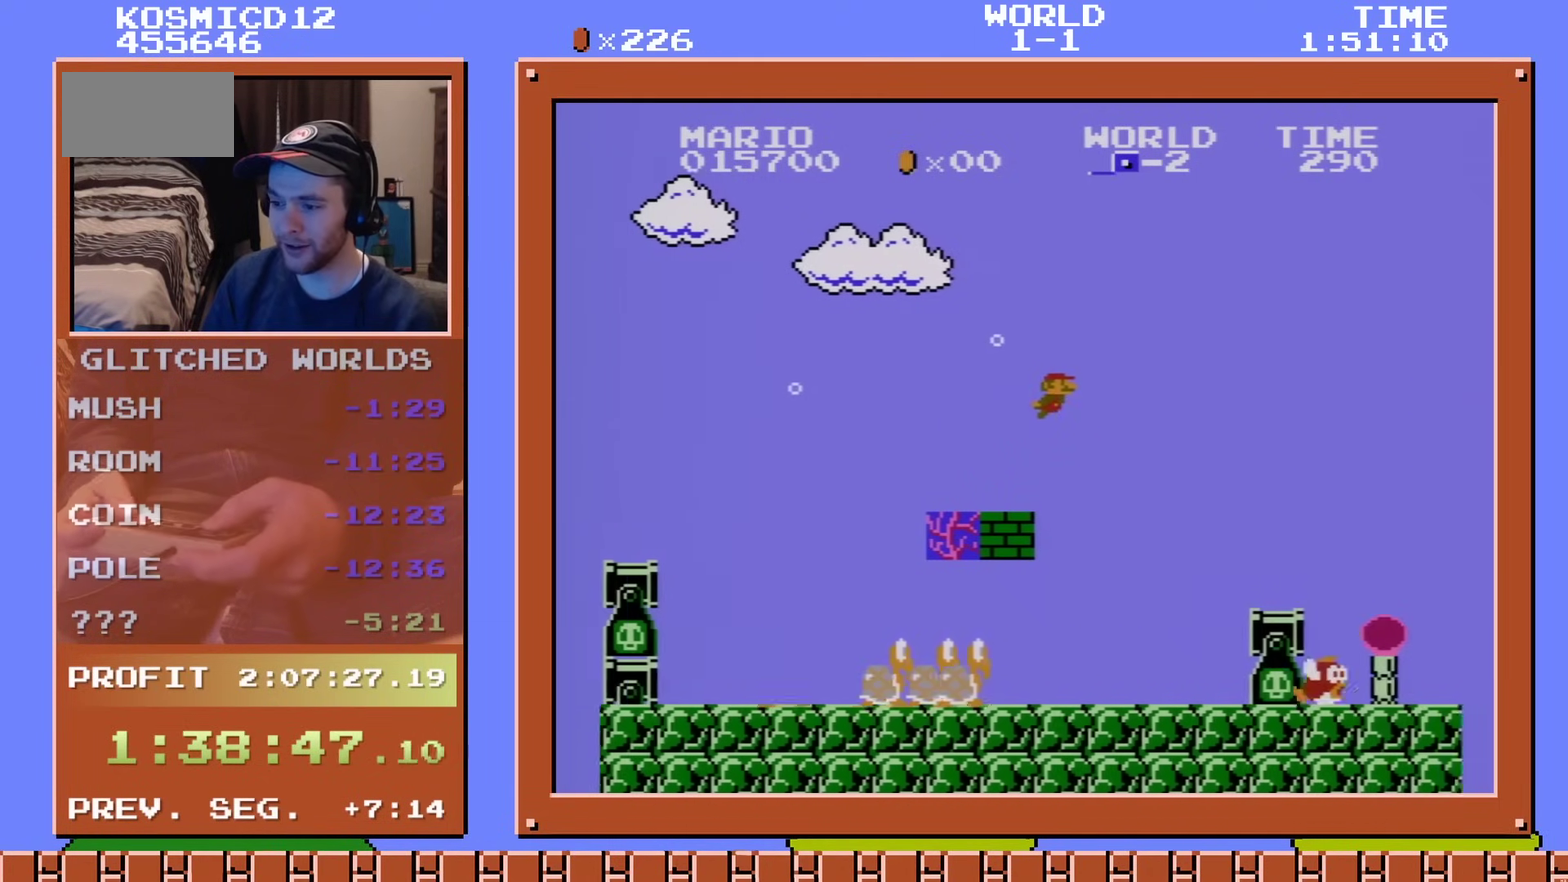
{"dt_ms": 300, "buttons": ["A", "DPAD_RIGHT"], "events": [[150, "DPAD_DOWN", "down"], [234, "A", "down"], [234, "DPAD_DOWN", "up"]]}
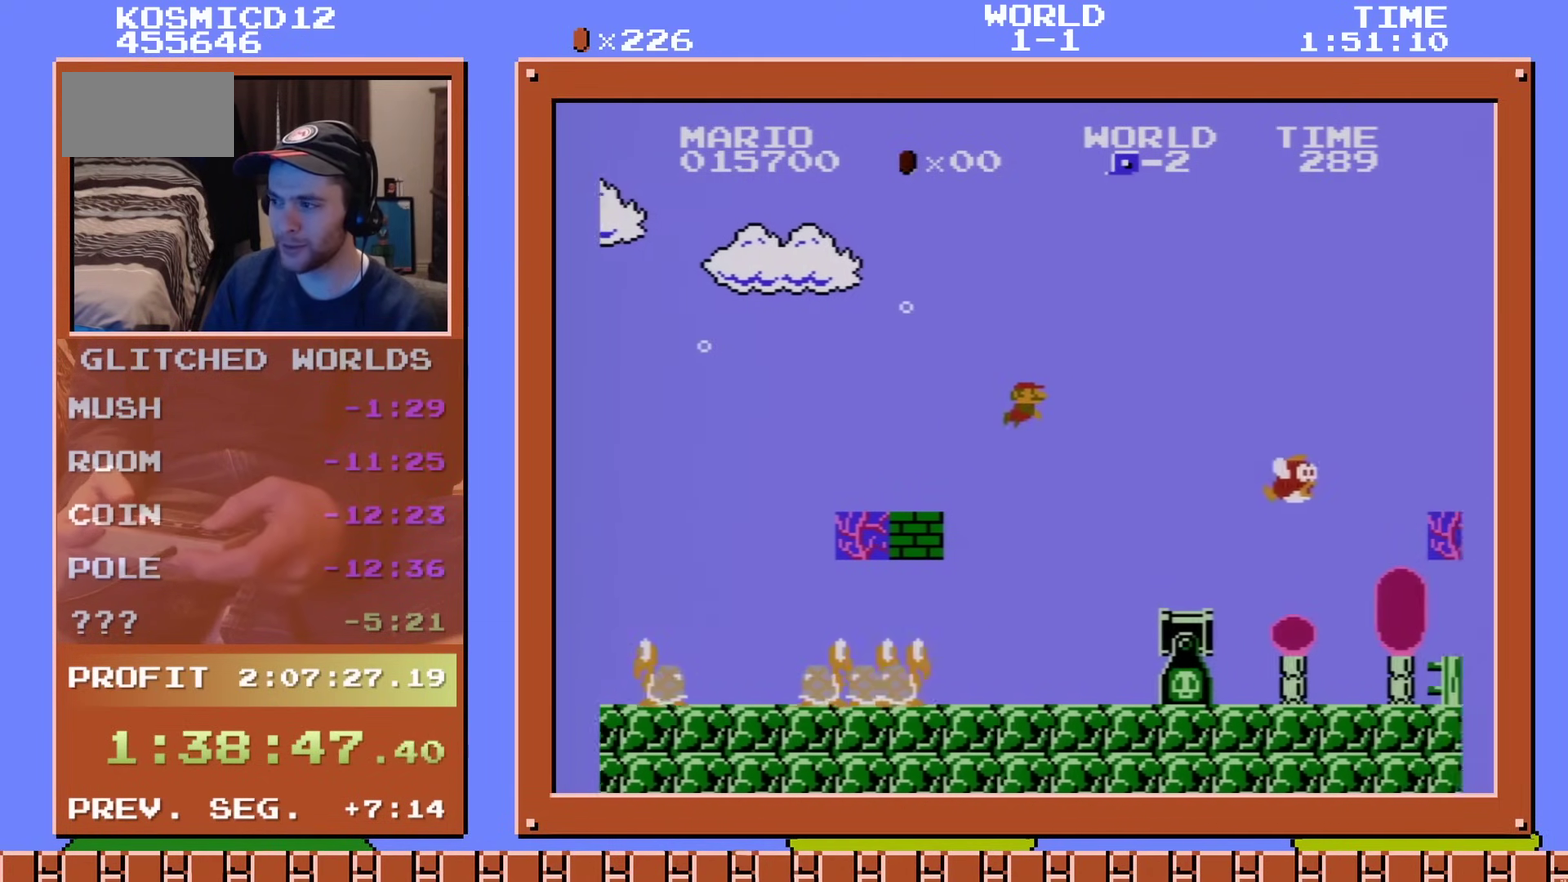
{"dt_ms": 601, "buttons": ["A", "DPAD_RIGHT"], "events": [[34, "A", "up"], [34, "DPAD_DOWN", "down"], [100, "DPAD_DOWN", "up"], [601, "A", "down"]]}
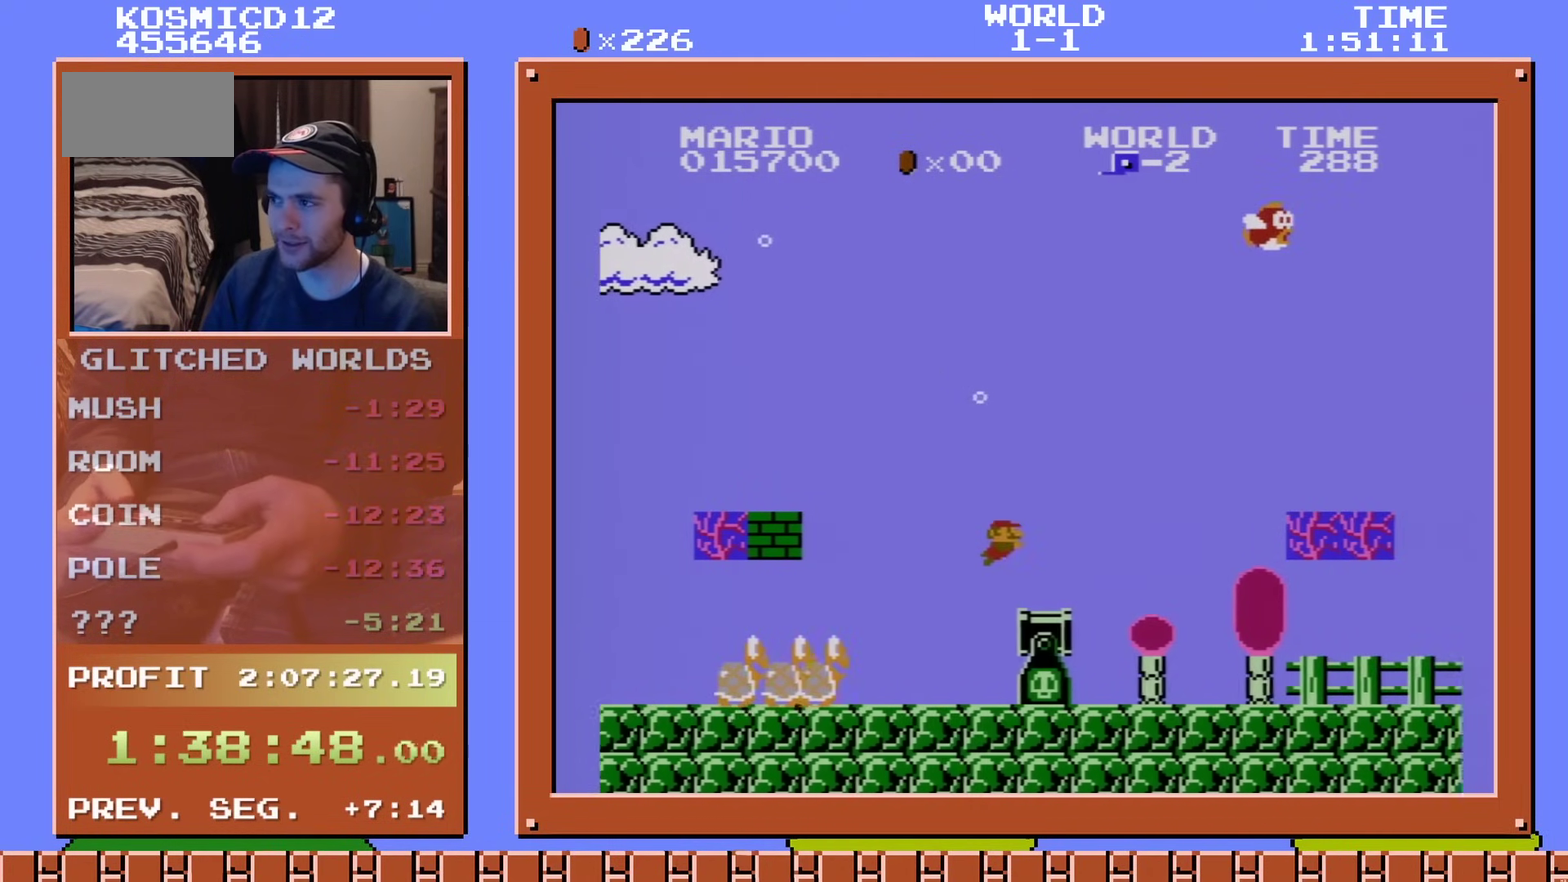
{"dt_ms": 300, "buttons": ["A", "DPAD_RIGHT"], "events": [[150, "A", "up"], [284, "A", "down"]]}
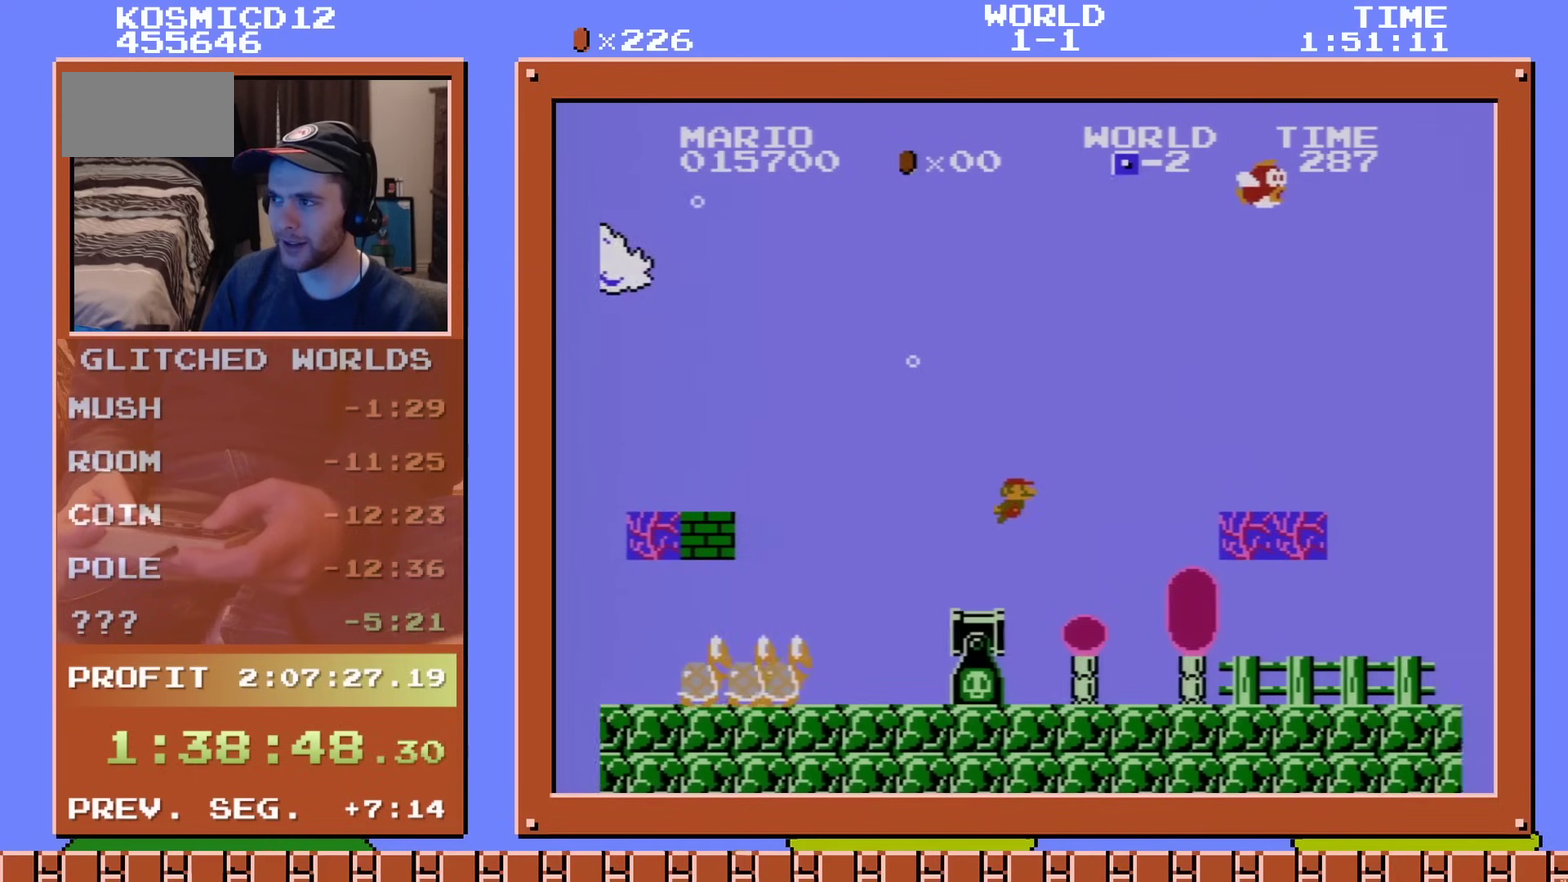
{"dt_ms": 200, "buttons": ["A", "DPAD_RIGHT"], "events": [[100, "A", "up"], [167, "A", "down"]]}
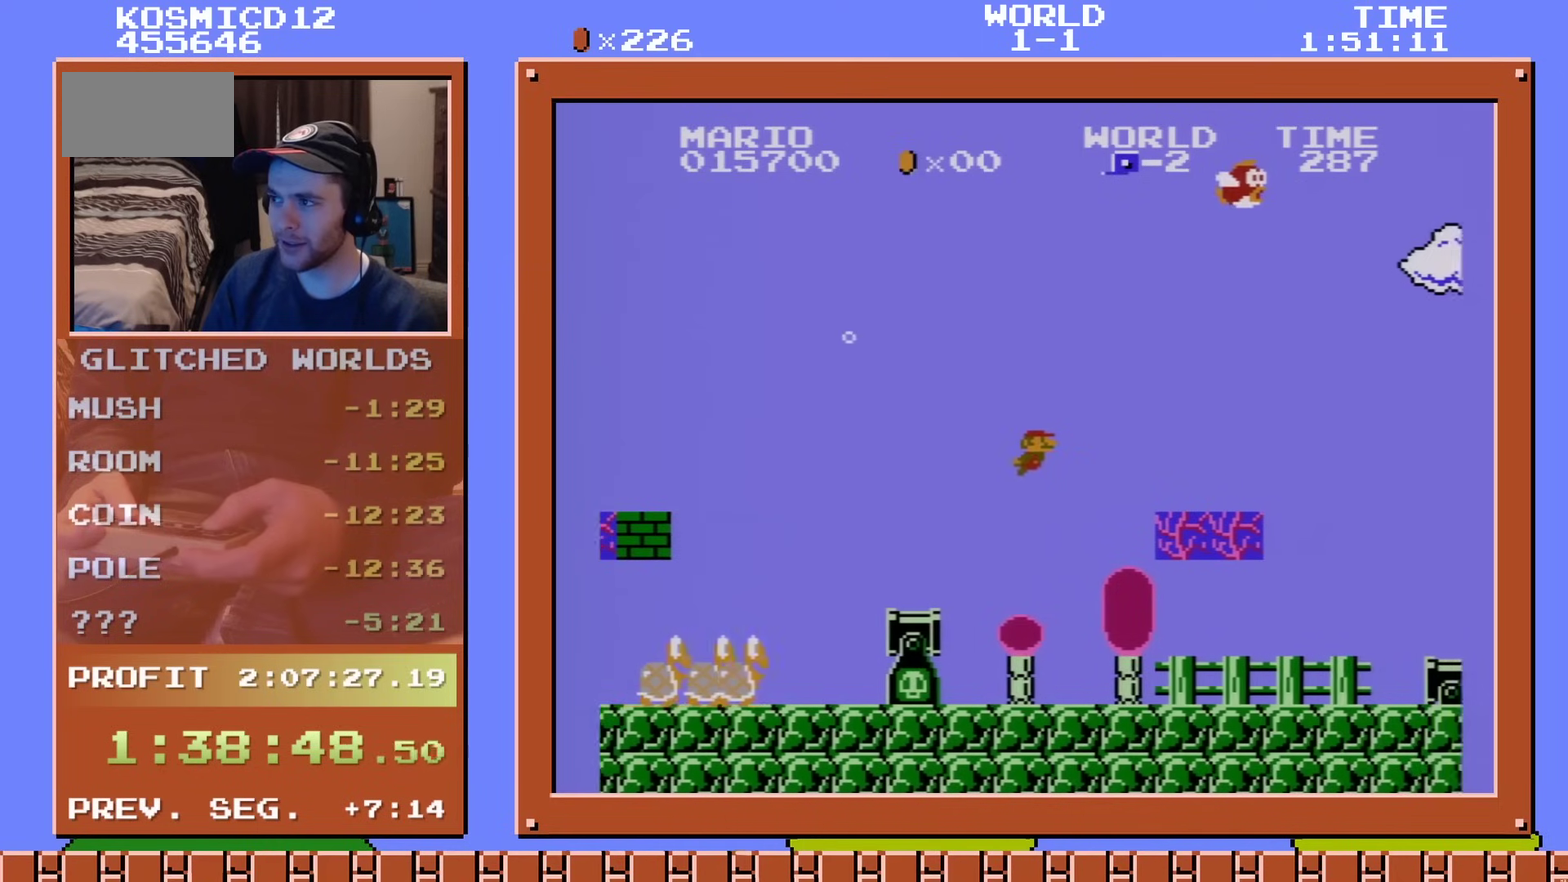
{"dt_ms": 301, "buttons": ["A", "DPAD_RIGHT"], "events": [[50, "A", "up"], [151, "A", "down"], [201, "A", "up"], [267, "A", "down"]]}
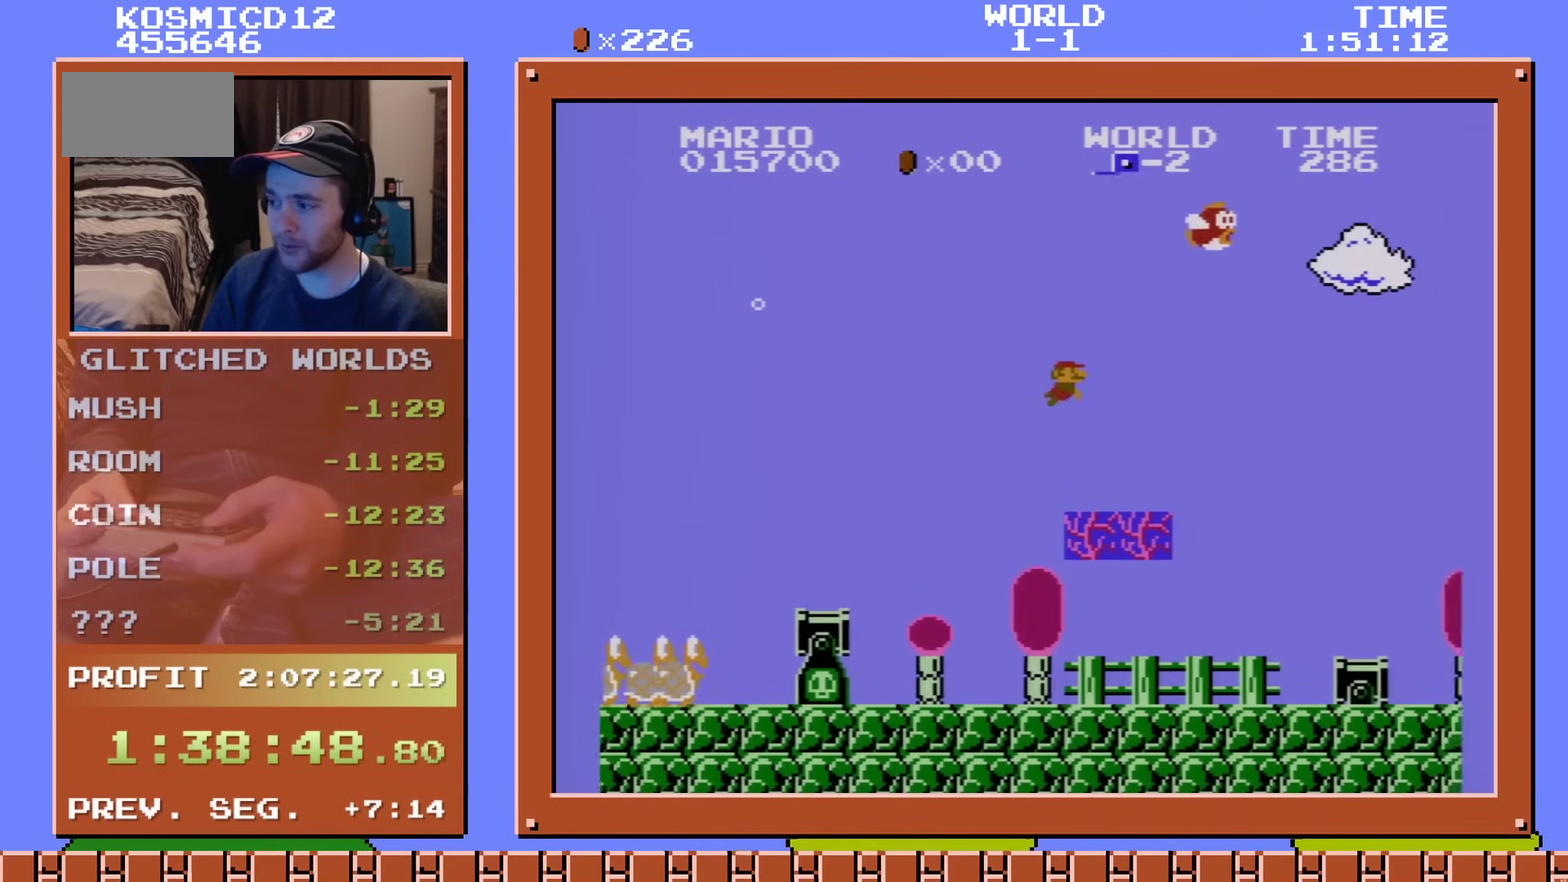
{"dt_ms": 100, "buttons": ["DPAD_RIGHT"], "events": [[66, "A", "up"]]}
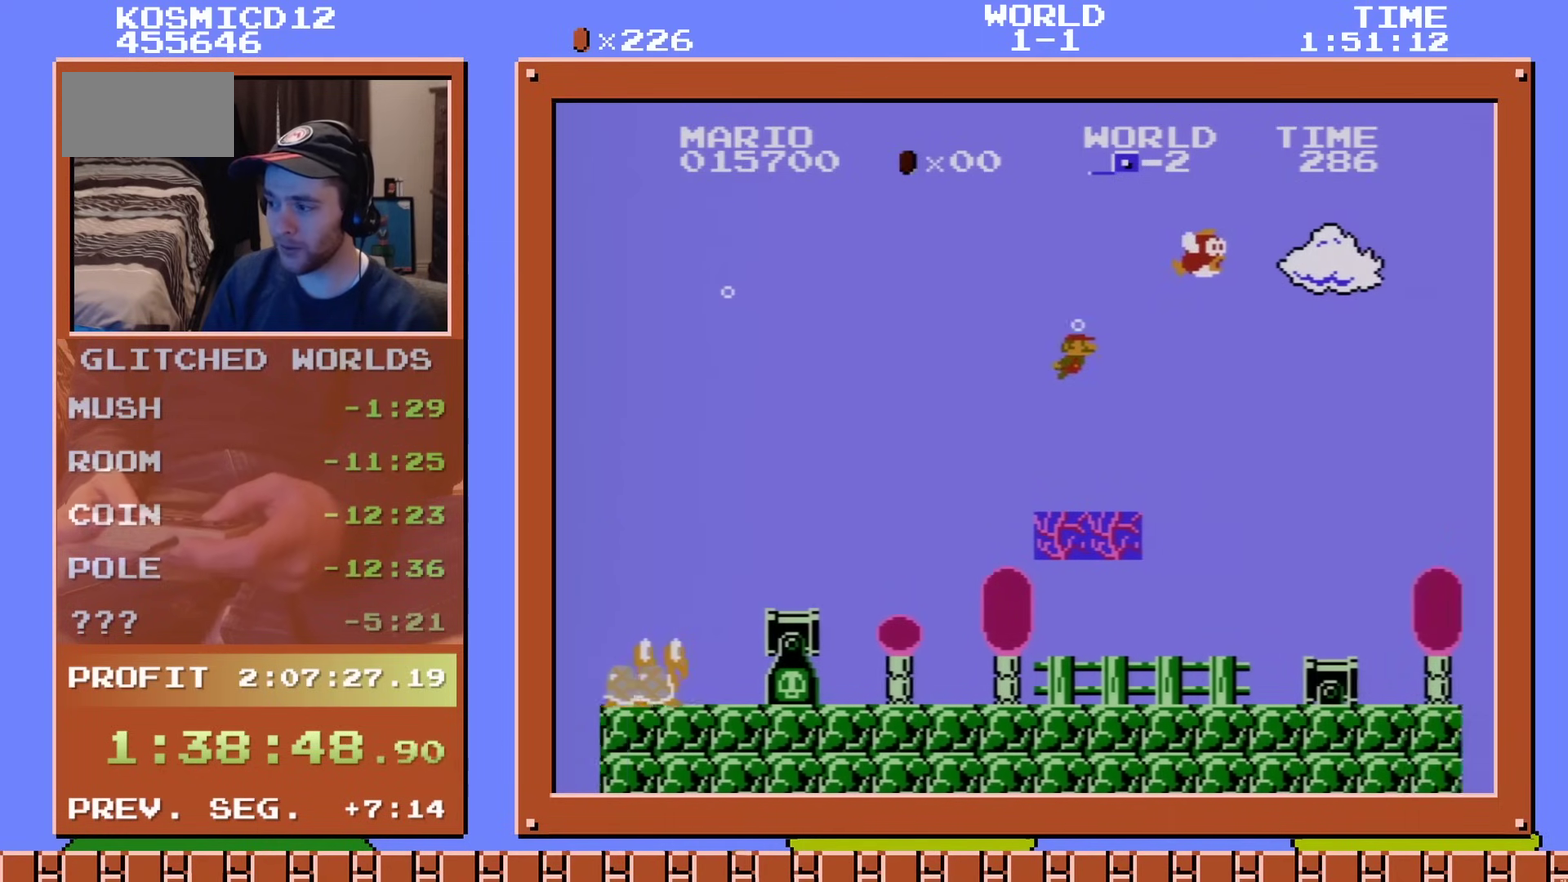
{"dt_ms": 200, "buttons": ["DPAD_RIGHT"], "events": [[33, "A", "down"], [150, "A", "up"]]}
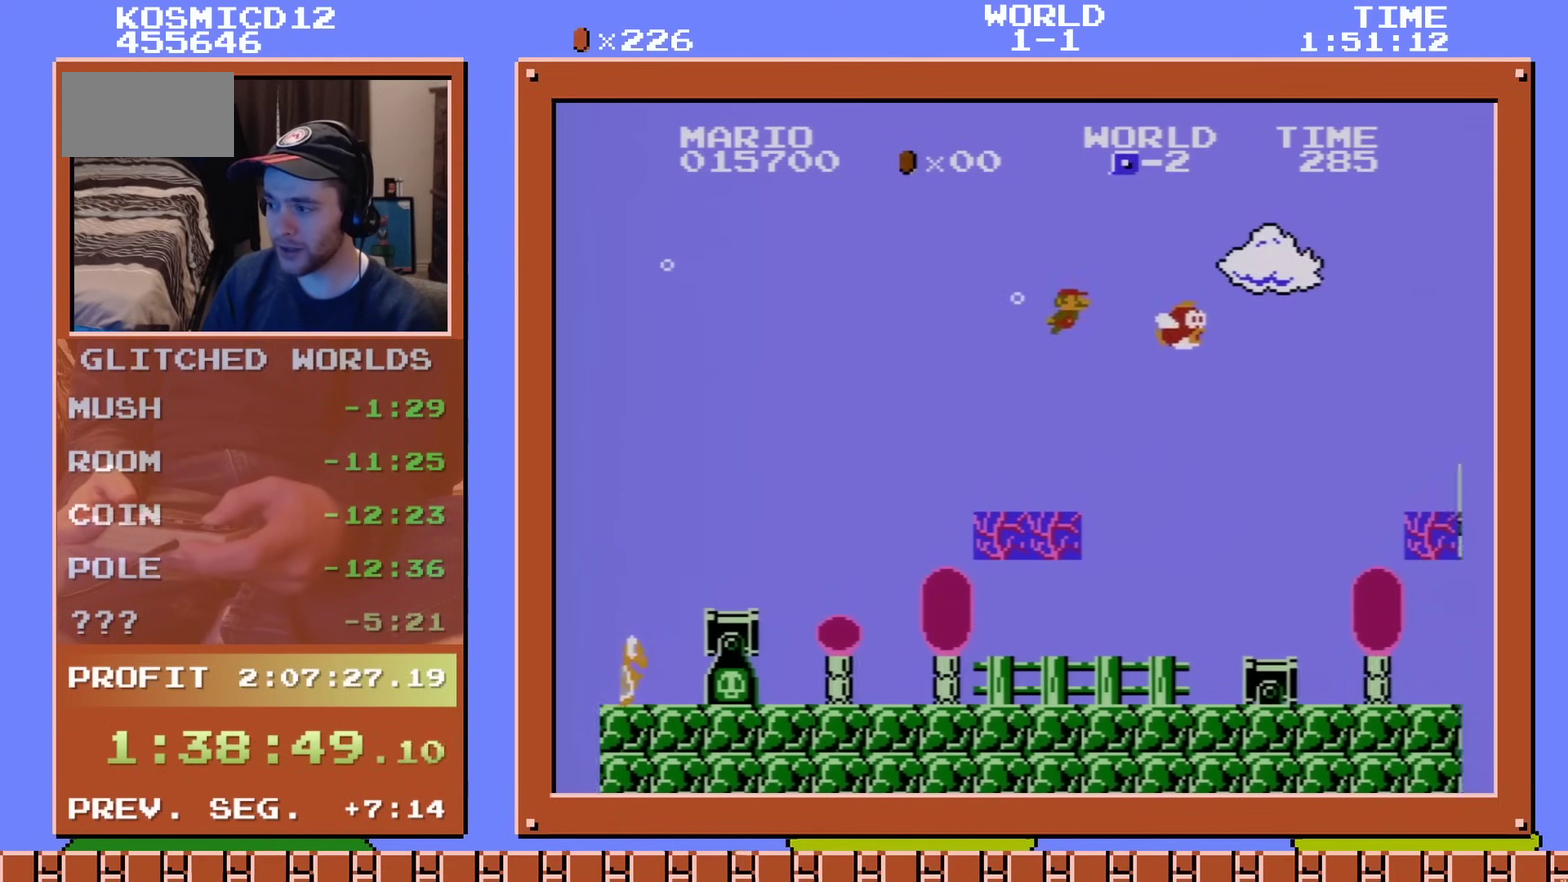
{"dt_ms": 200, "buttons": ["DPAD_RIGHT"], "events": [[17, "A", "down"], [117, "A", "up"]]}
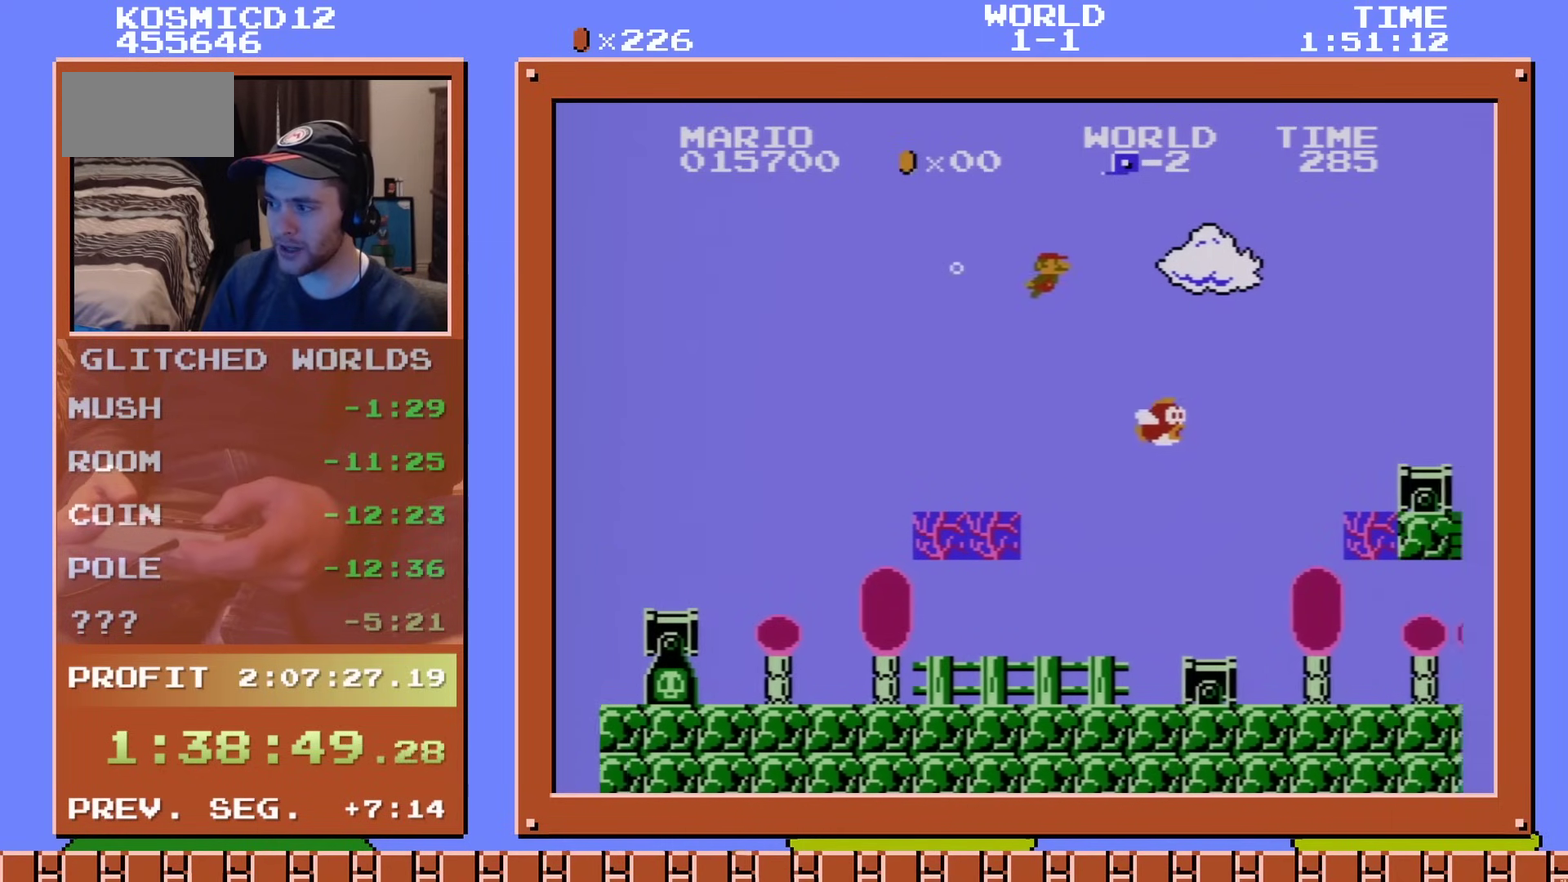
{"dt_ms": 484, "buttons": ["DPAD_RIGHT"], "events": [[317, "DPAD_DOWN", "down"], [384, "DPAD_DOWN", "up"]]}
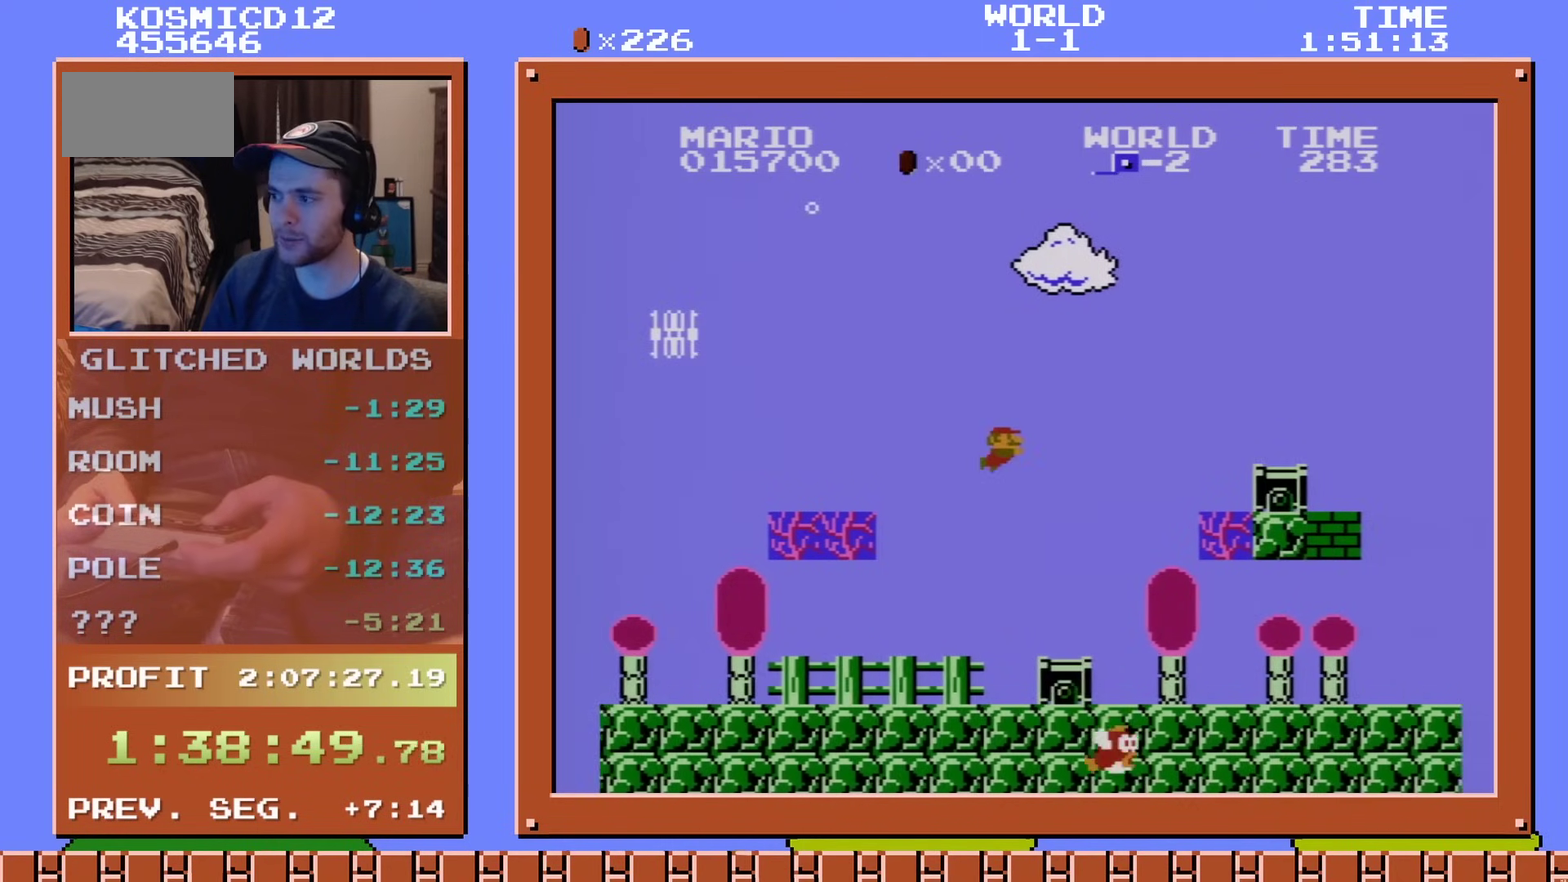
{"dt_ms": 501, "buttons": ["DPAD_RIGHT"], "events": []}
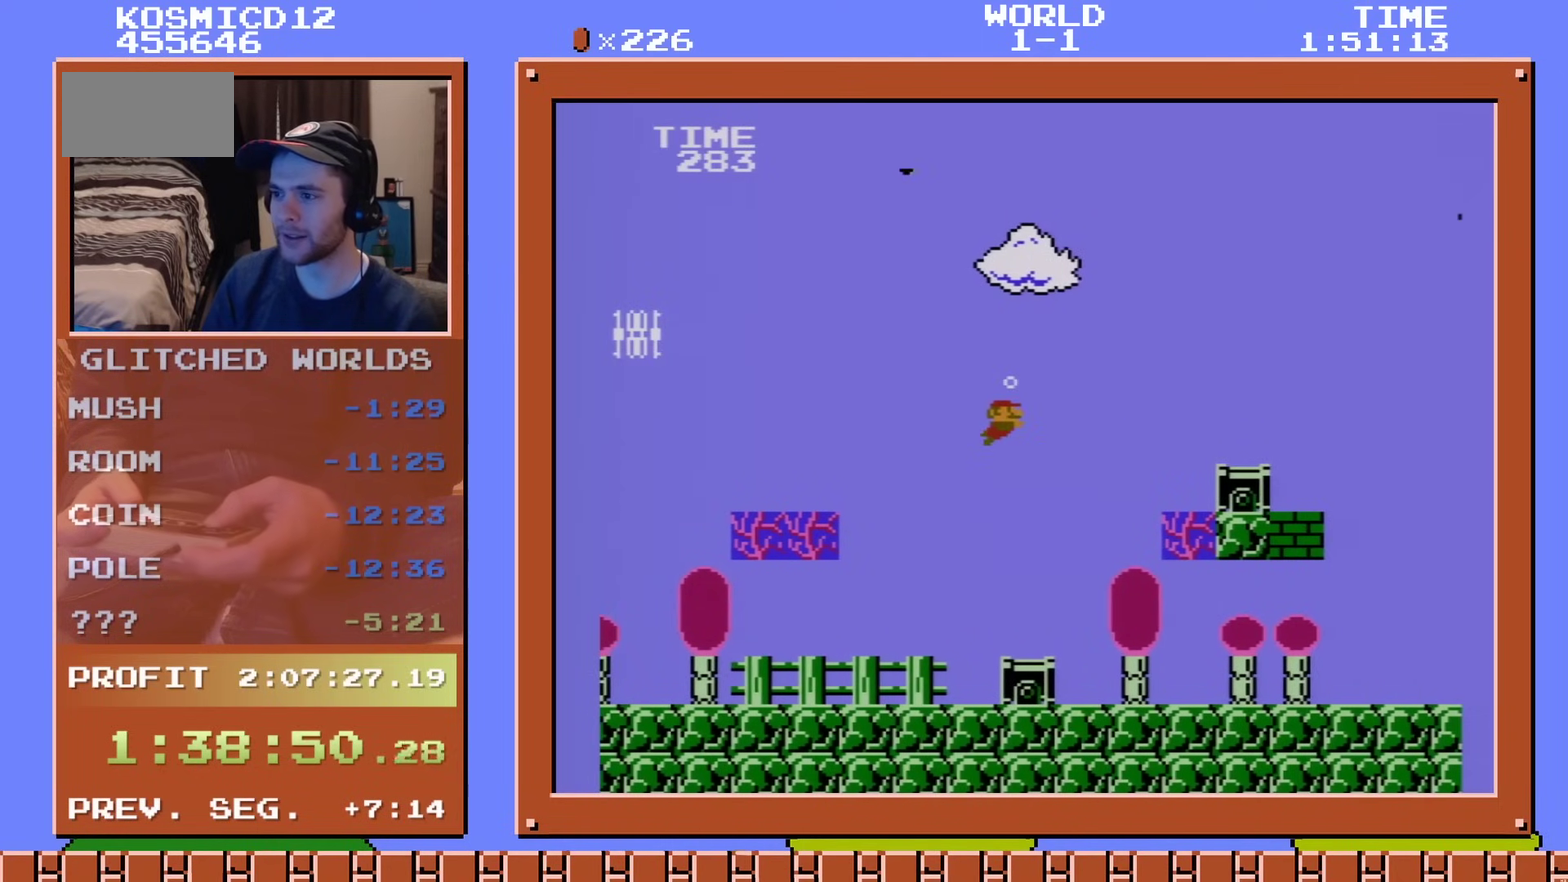
{"dt_ms": 500, "buttons": ["DPAD_RIGHT"], "events": []}
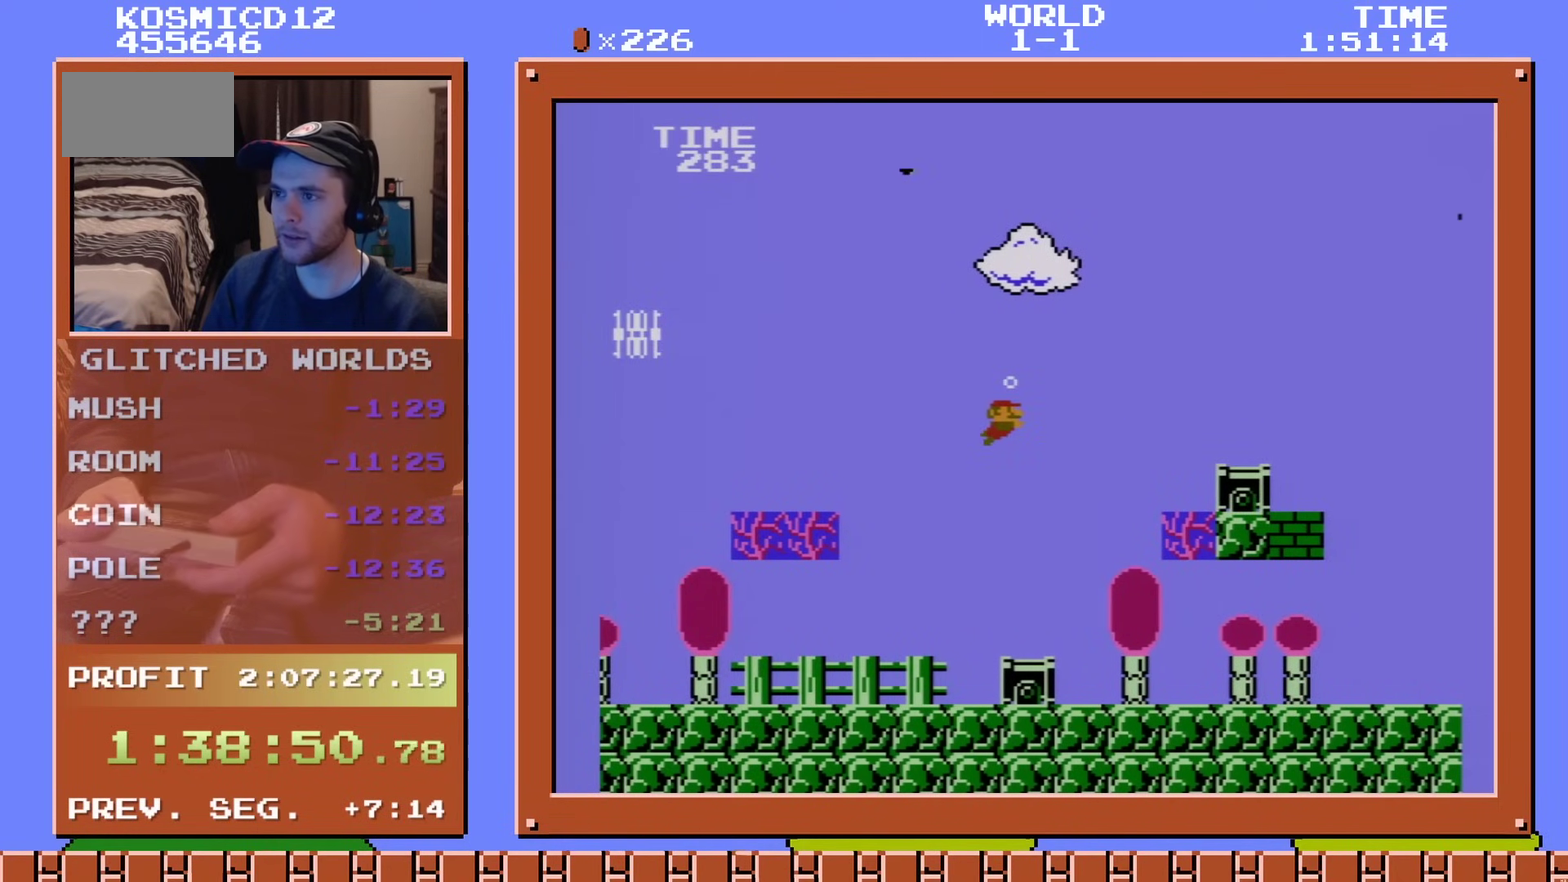
{"dt_ms": 501, "buttons": ["DPAD_RIGHT"], "events": []}
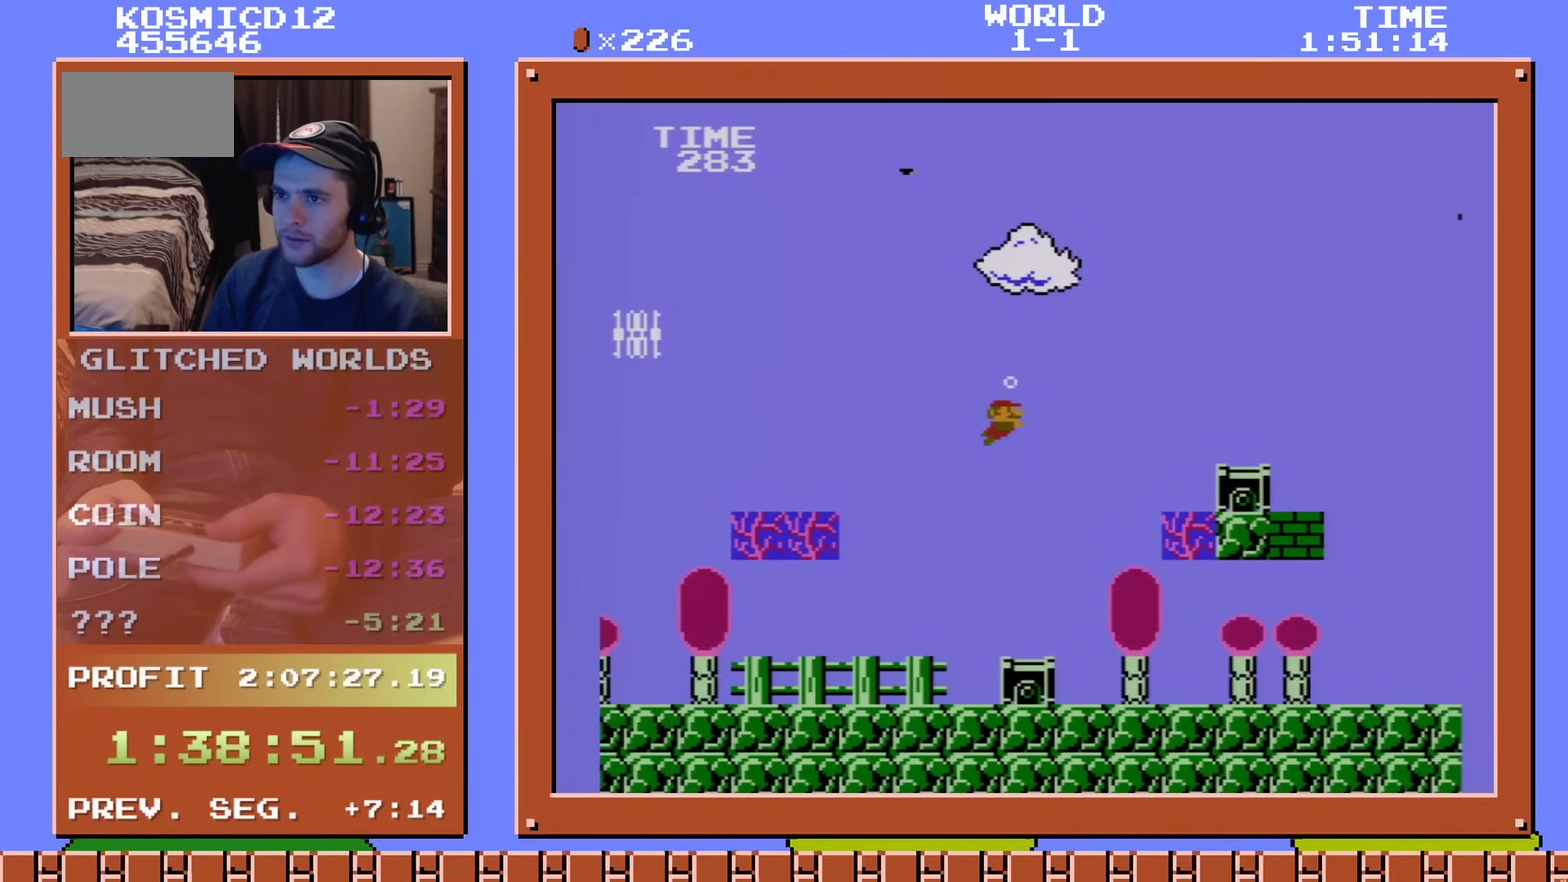
{"dt_ms": 500, "buttons": ["DPAD_RIGHT"], "events": []}
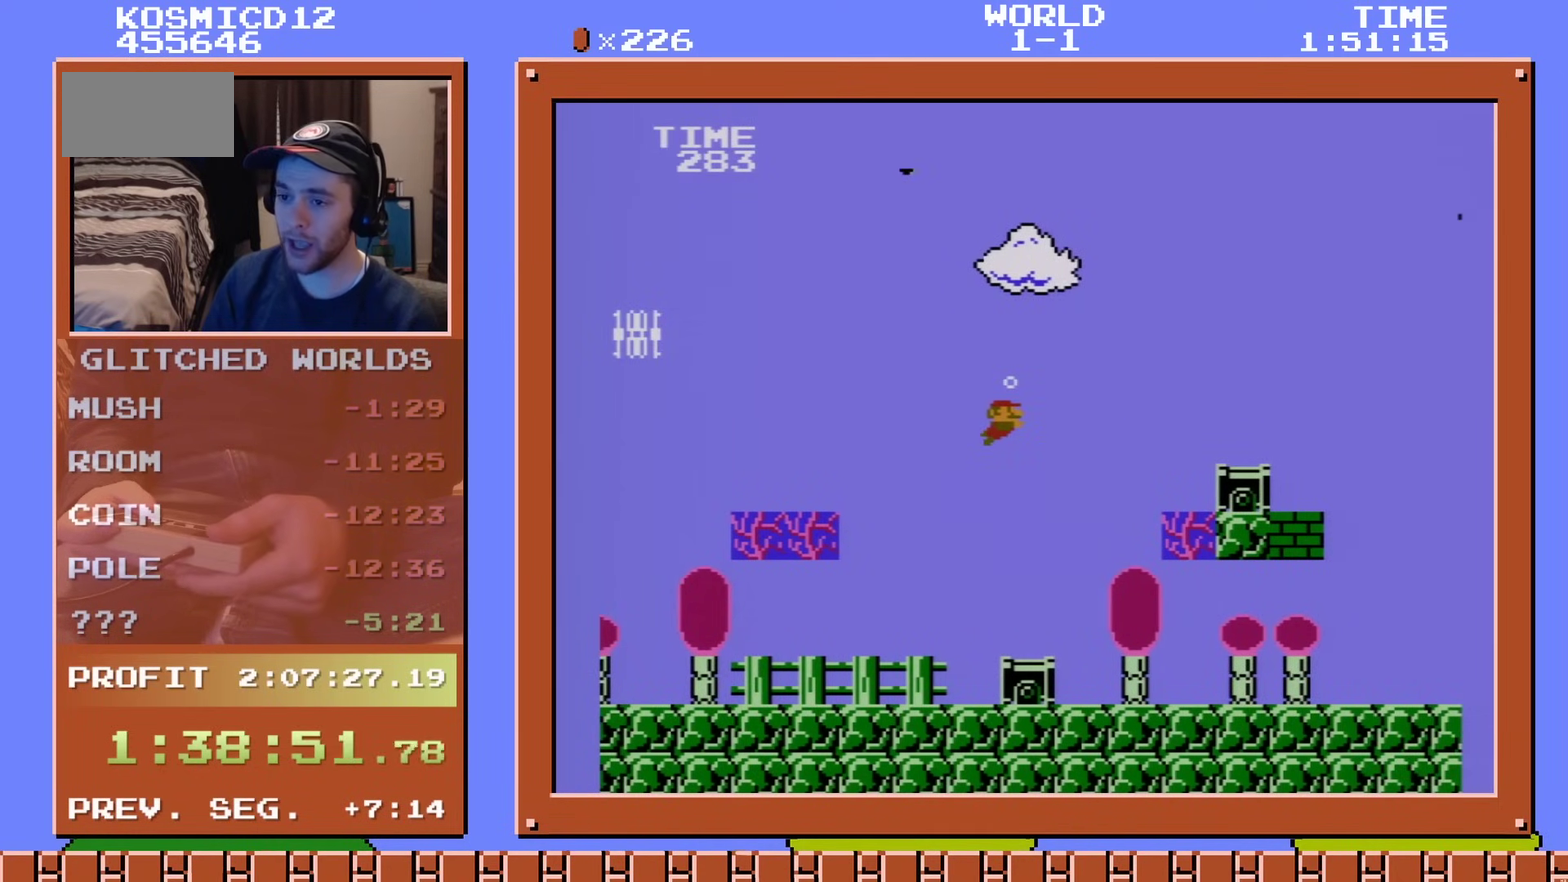
{"dt_ms": 501, "buttons": ["DPAD_RIGHT"], "events": []}
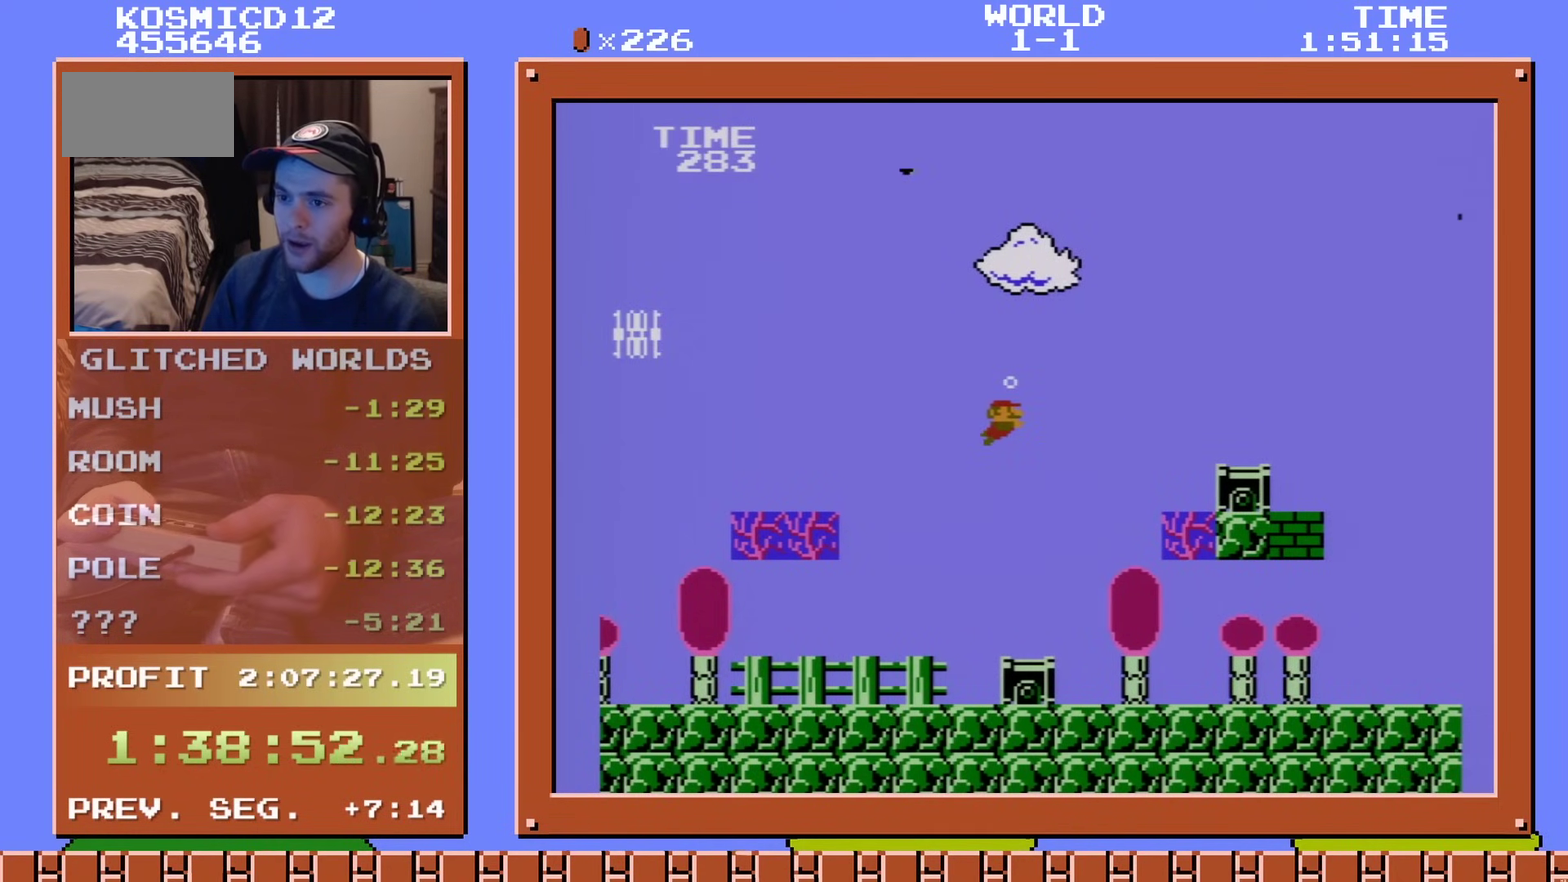
{"dt_ms": 500, "buttons": ["DPAD_RIGHT"], "events": []}
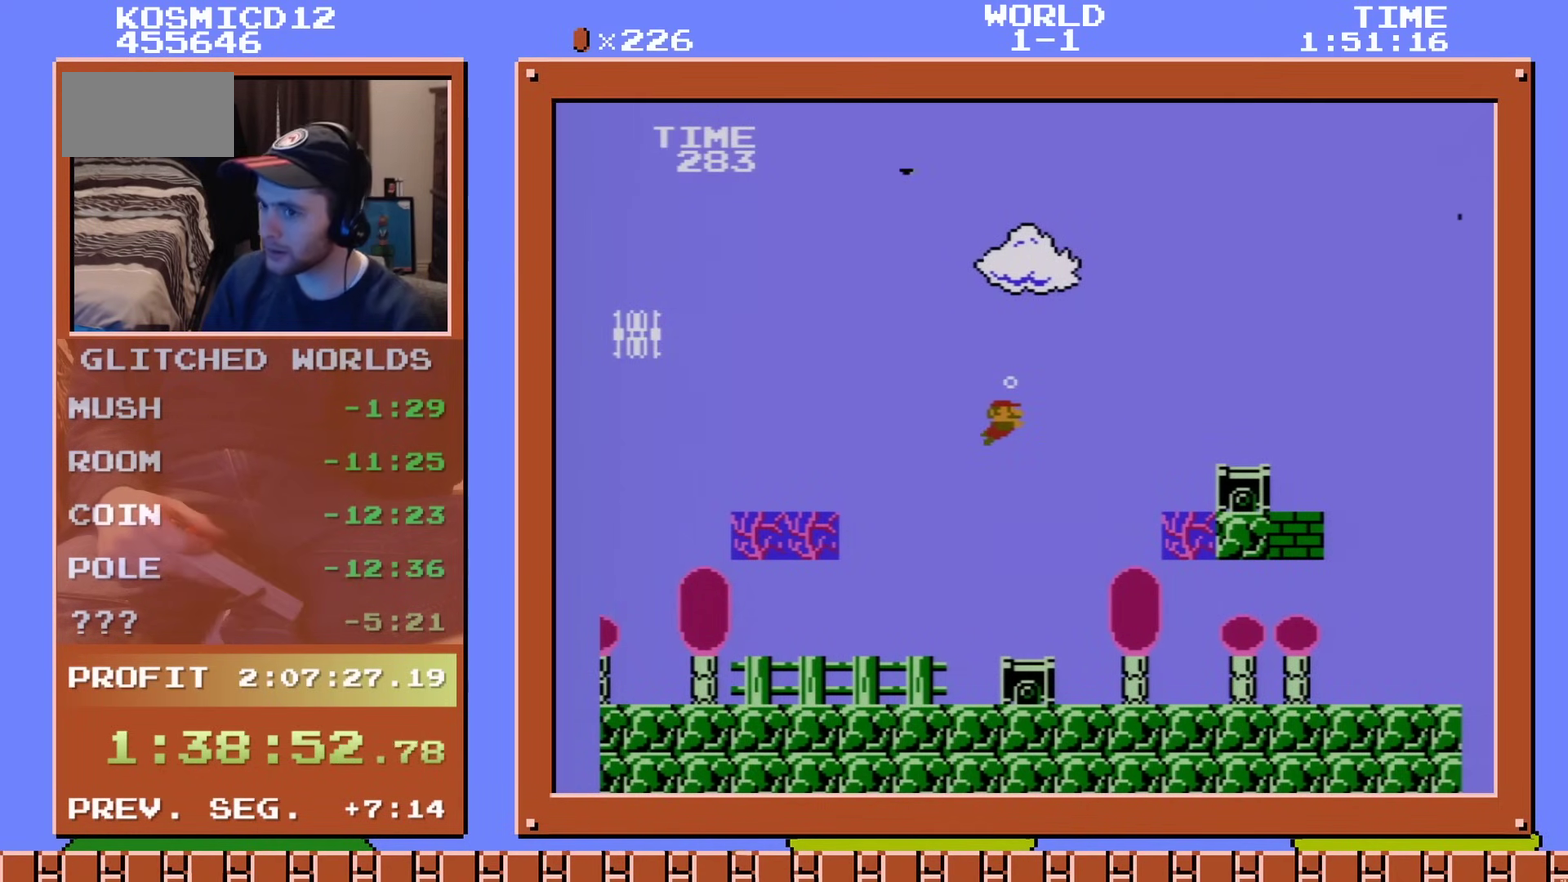
{"dt_ms": 501, "buttons": ["DPAD_RIGHT"], "events": []}
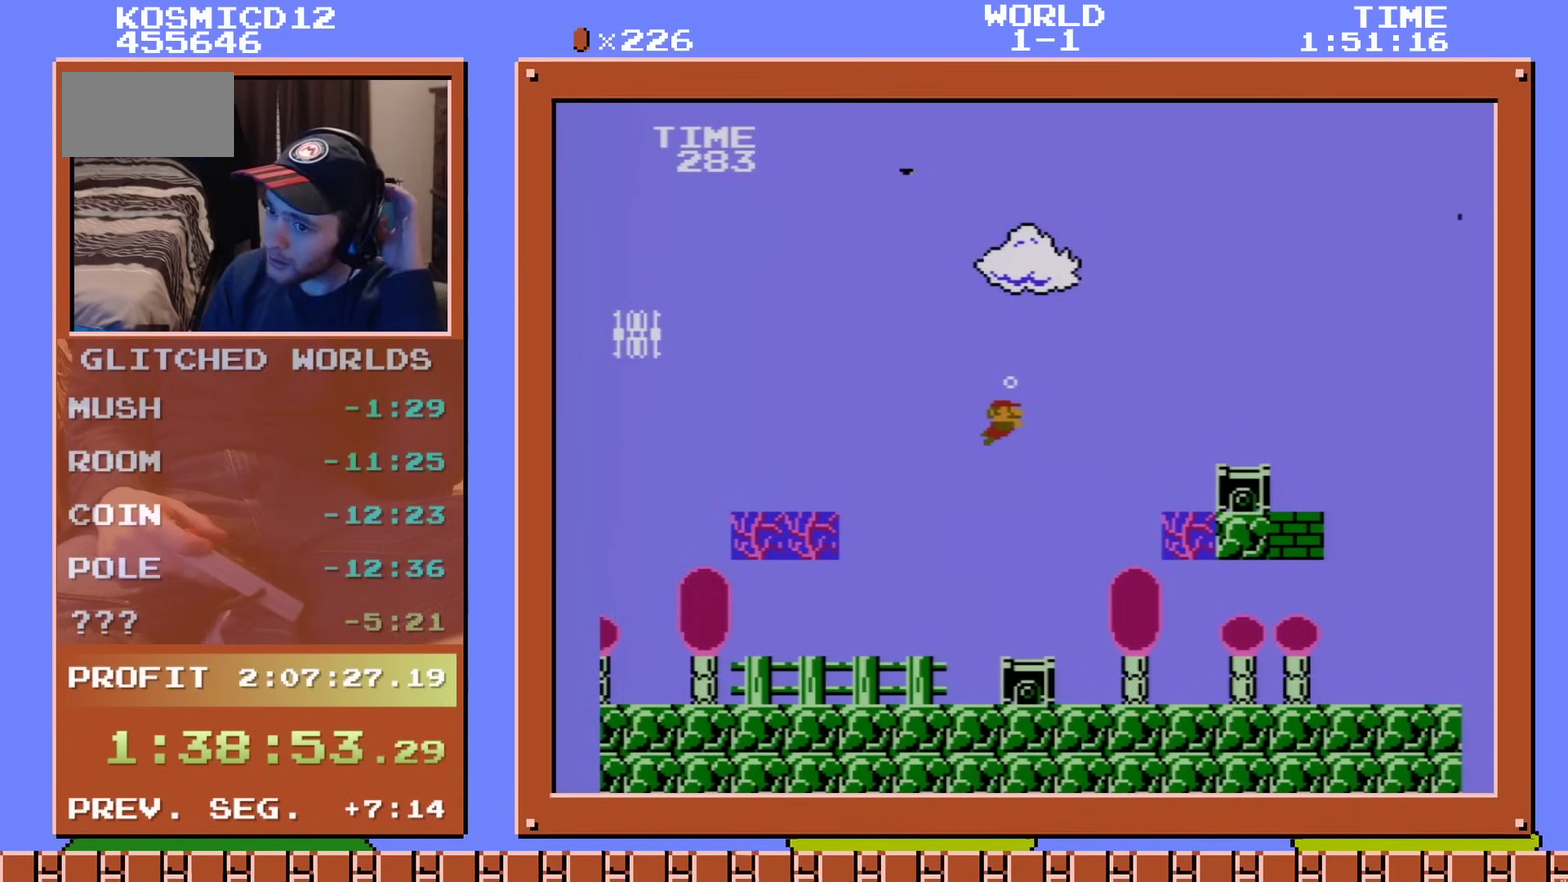
{"dt_ms": 500, "buttons": ["DPAD_RIGHT"], "events": []}
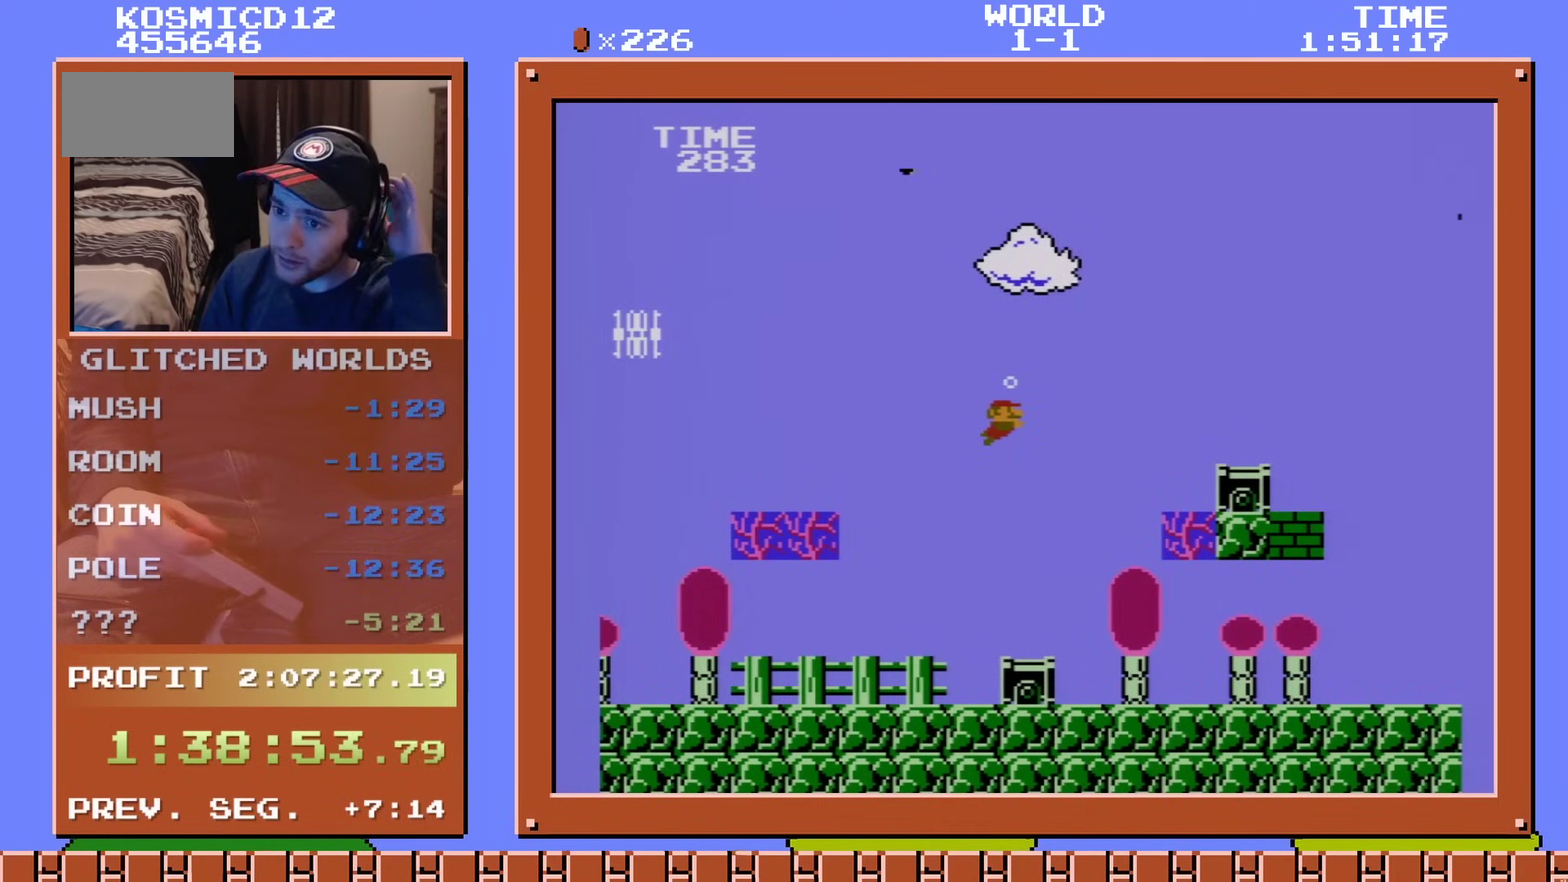
{"dt_ms": 501, "buttons": ["DPAD_RIGHT"], "events": []}